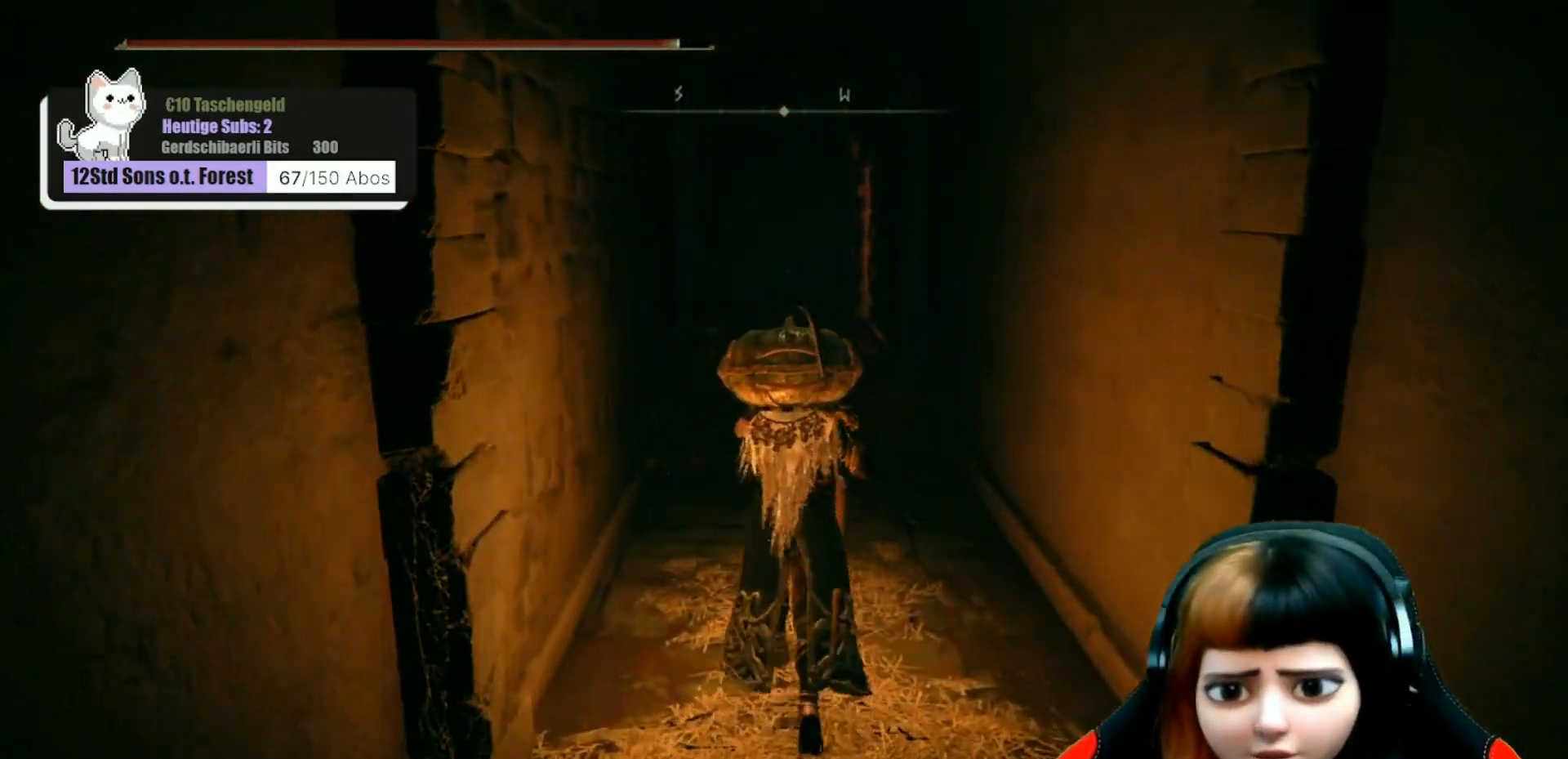
Gameplay with a controller (Xbox layout); each line is a JSON object with the inputs held at the frame after it. "events" lists button and stick changes between this image and that frame as [ms after this image, input, new state], when the widget could be followed in between. Not read: R1 Z.
{"buttons": [], "left_stick": "up", "right_stick": "center", "events": [[100, "right_stick", "up"], [267, "right_stick", "center"]]}
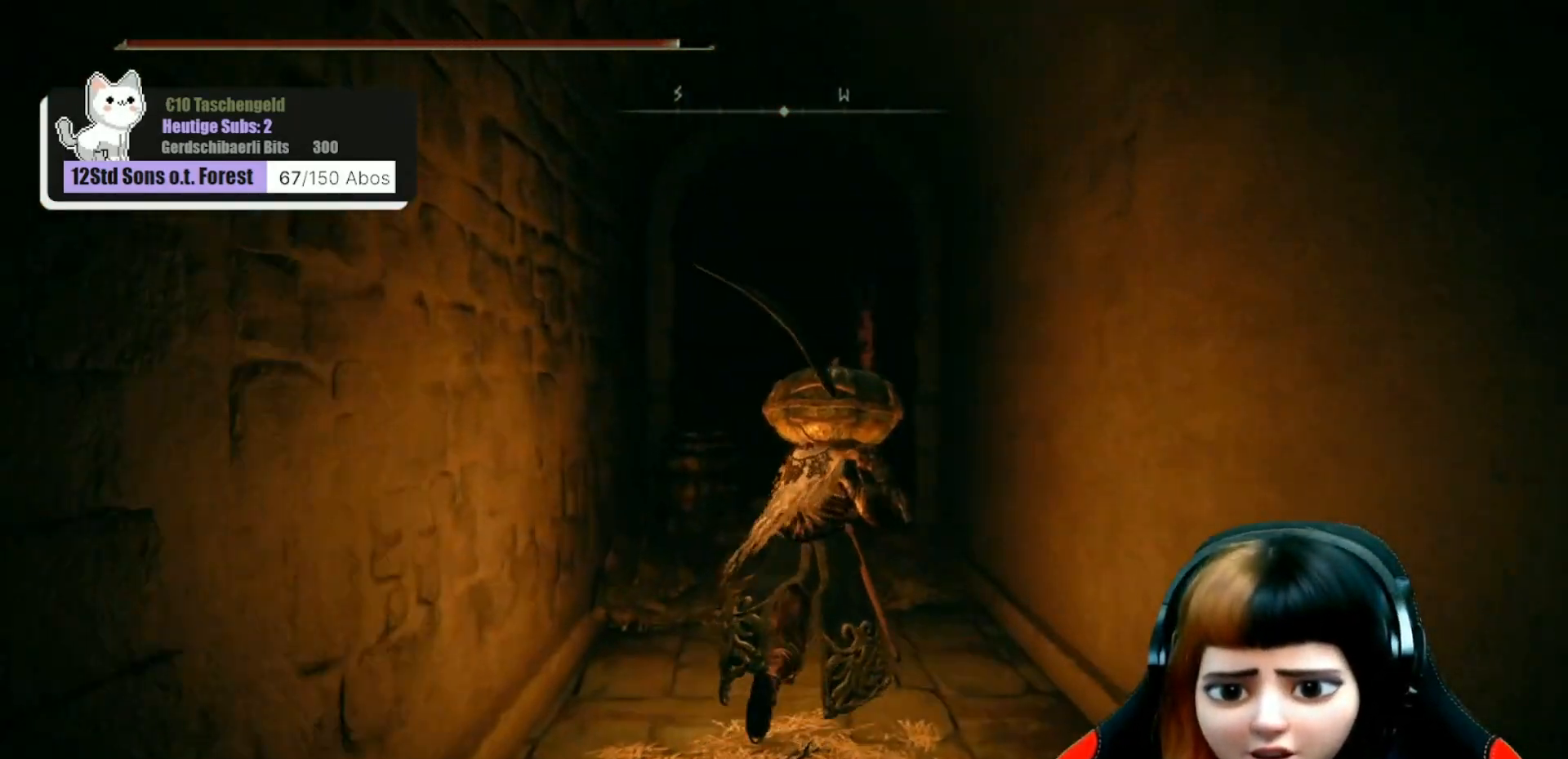
{"buttons": [], "left_stick": "up", "right_stick": "center", "events": [[267, "right_stick", "down"], [467, "right_stick", "center"]]}
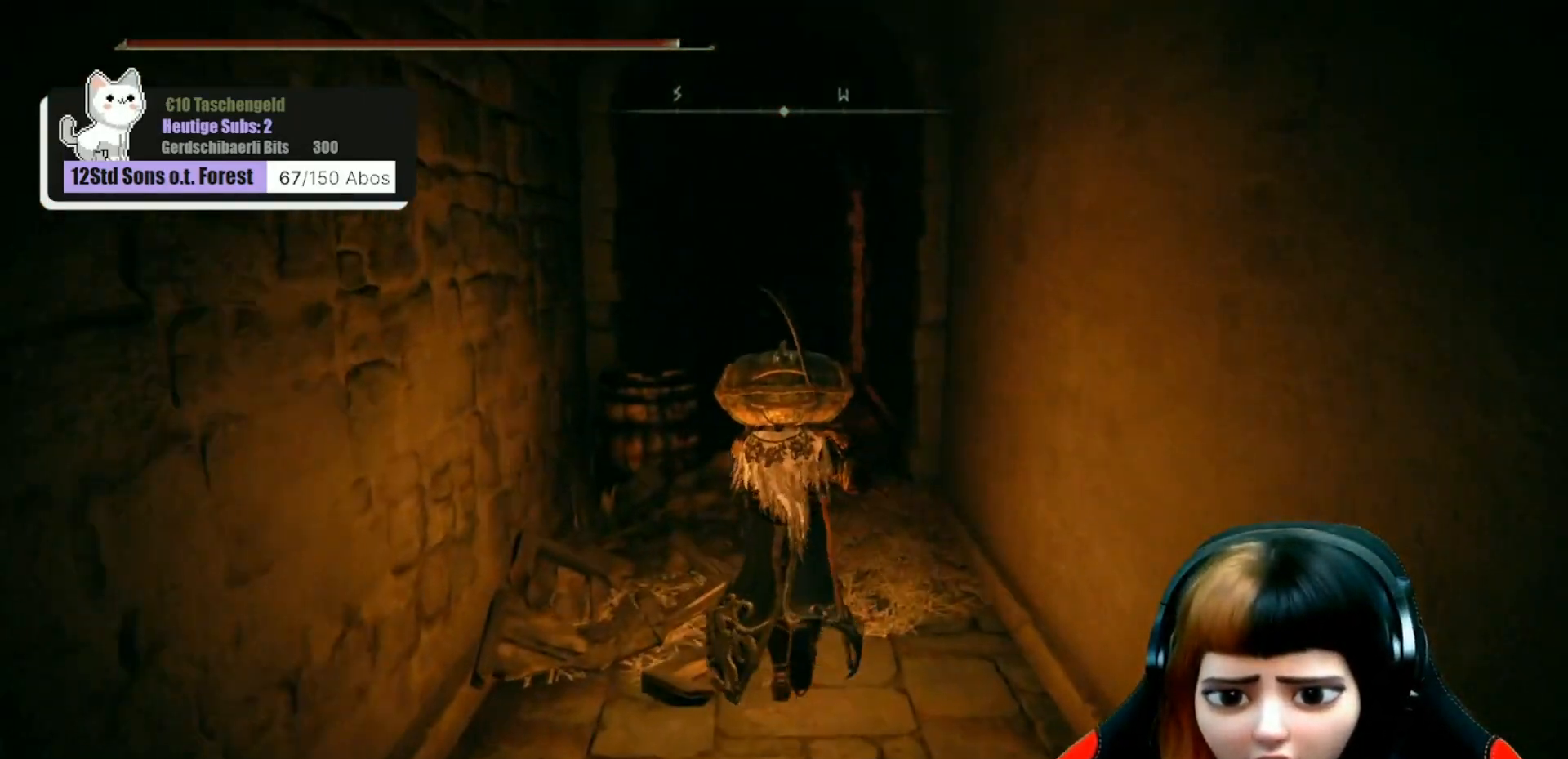
{"buttons": [], "left_stick": "up", "right_stick": "center", "events": []}
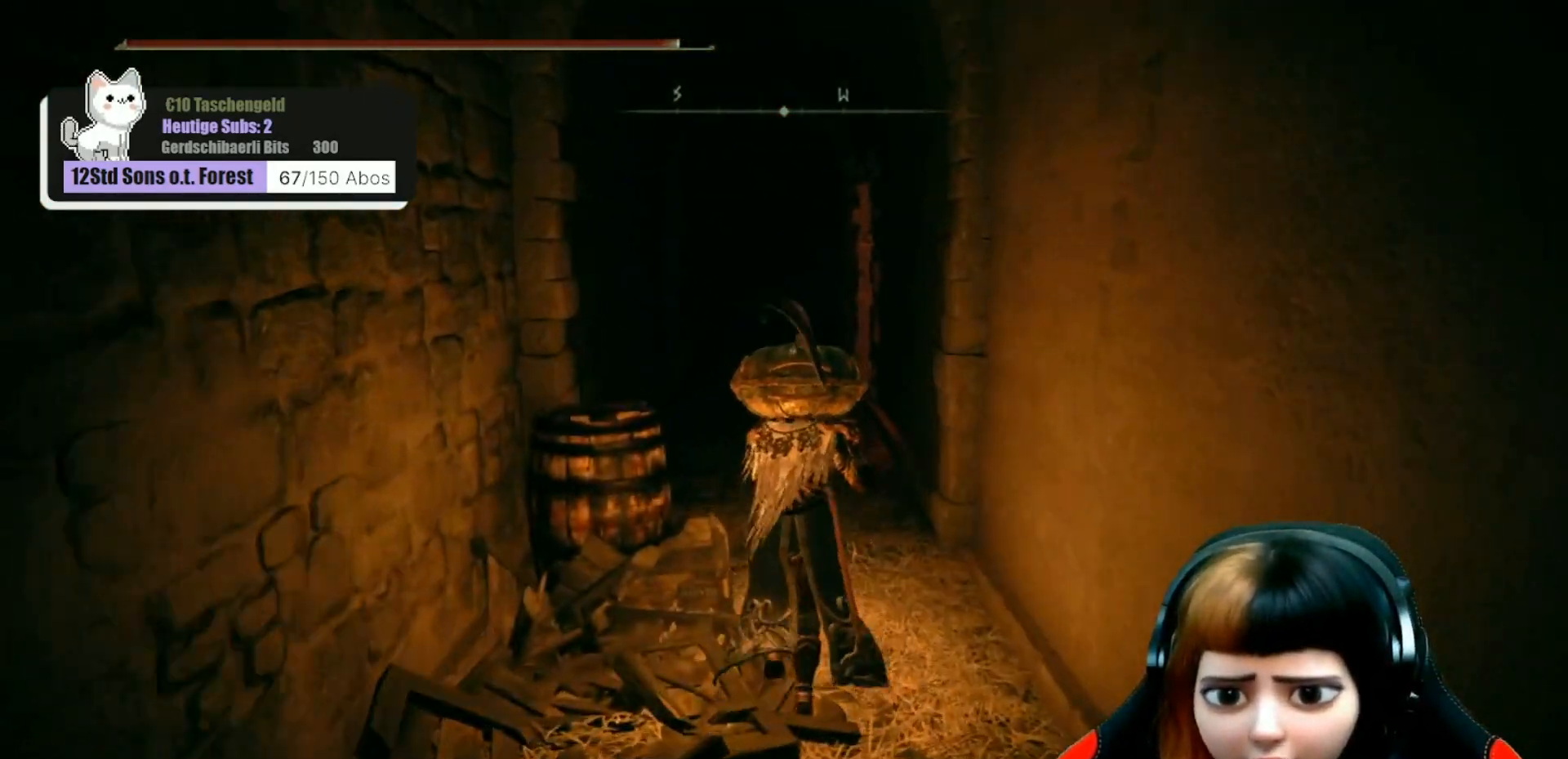
{"buttons": [], "left_stick": "up", "right_stick": "center", "events": [[200, "right_stick", "left"], [367, "right_stick", "center"]]}
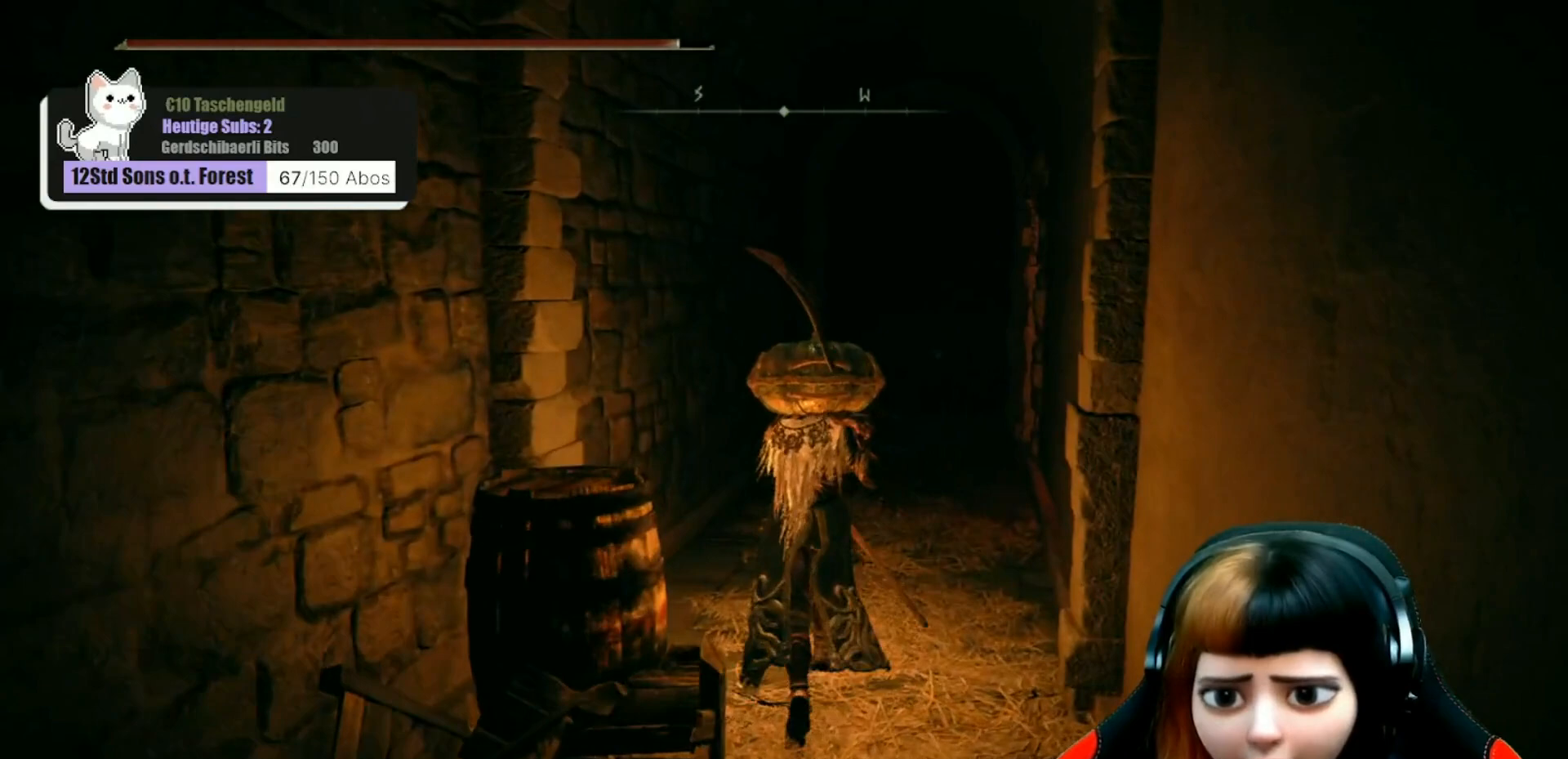
{"buttons": [], "left_stick": "up-right", "right_stick": "left", "events": [[367, "left_stick", "up-right"], [467, "right_stick", "left"]]}
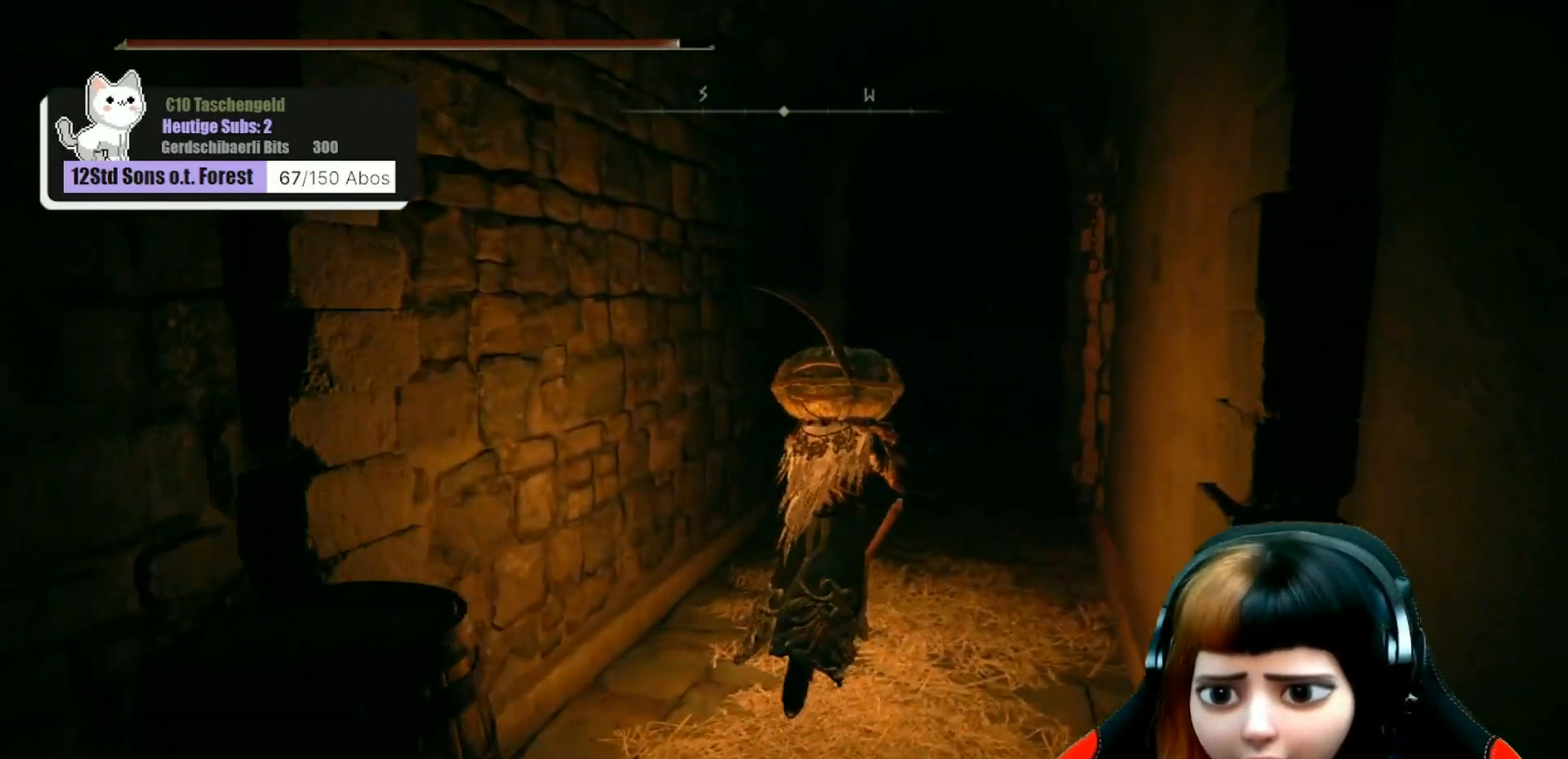
{"buttons": [], "left_stick": "up-right", "right_stick": "center", "events": [[200, "right_stick", "center"]]}
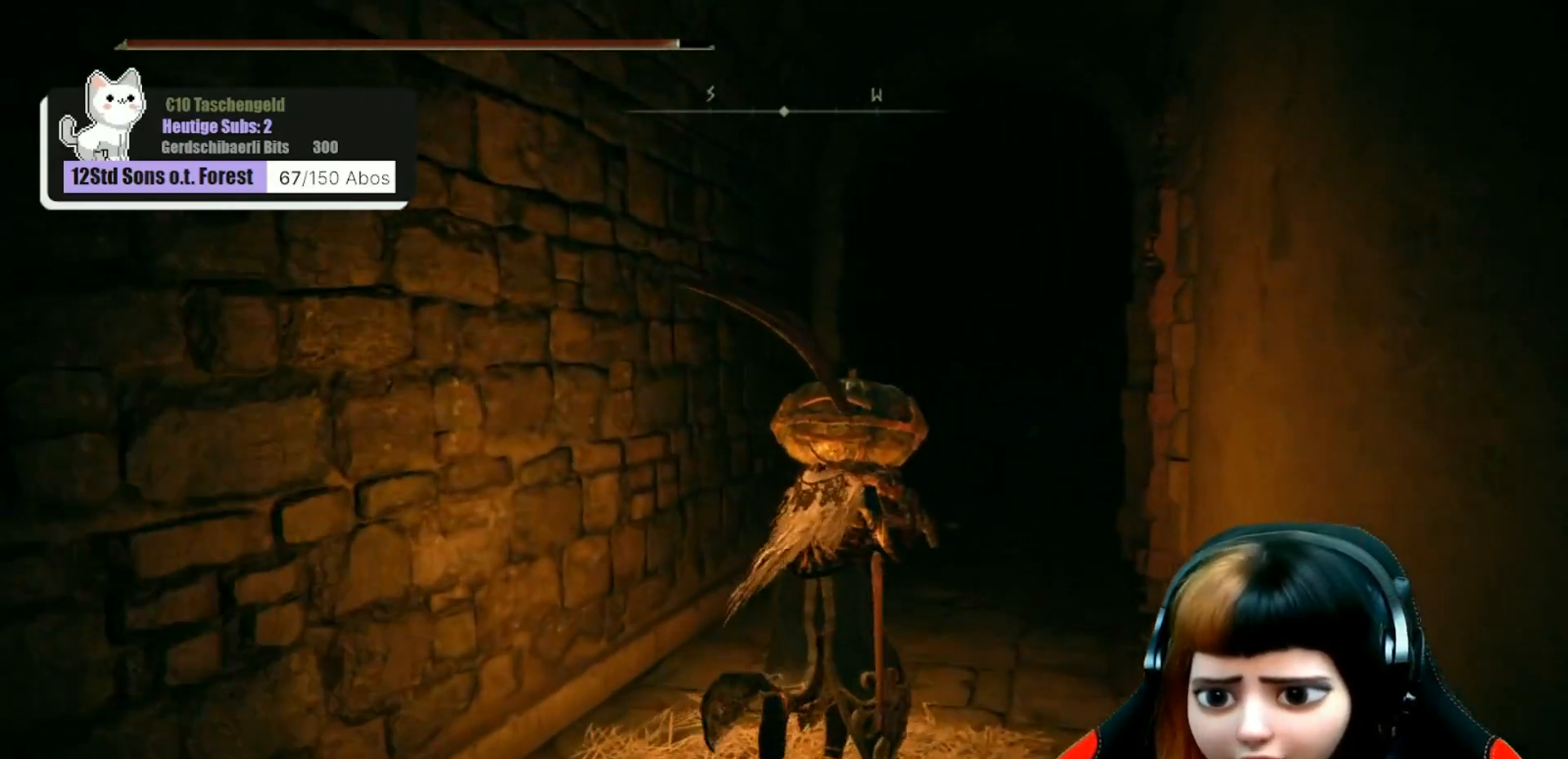
{"buttons": [], "left_stick": "up-right", "right_stick": "down-left", "events": [[300, "right_stick", "down-left"]]}
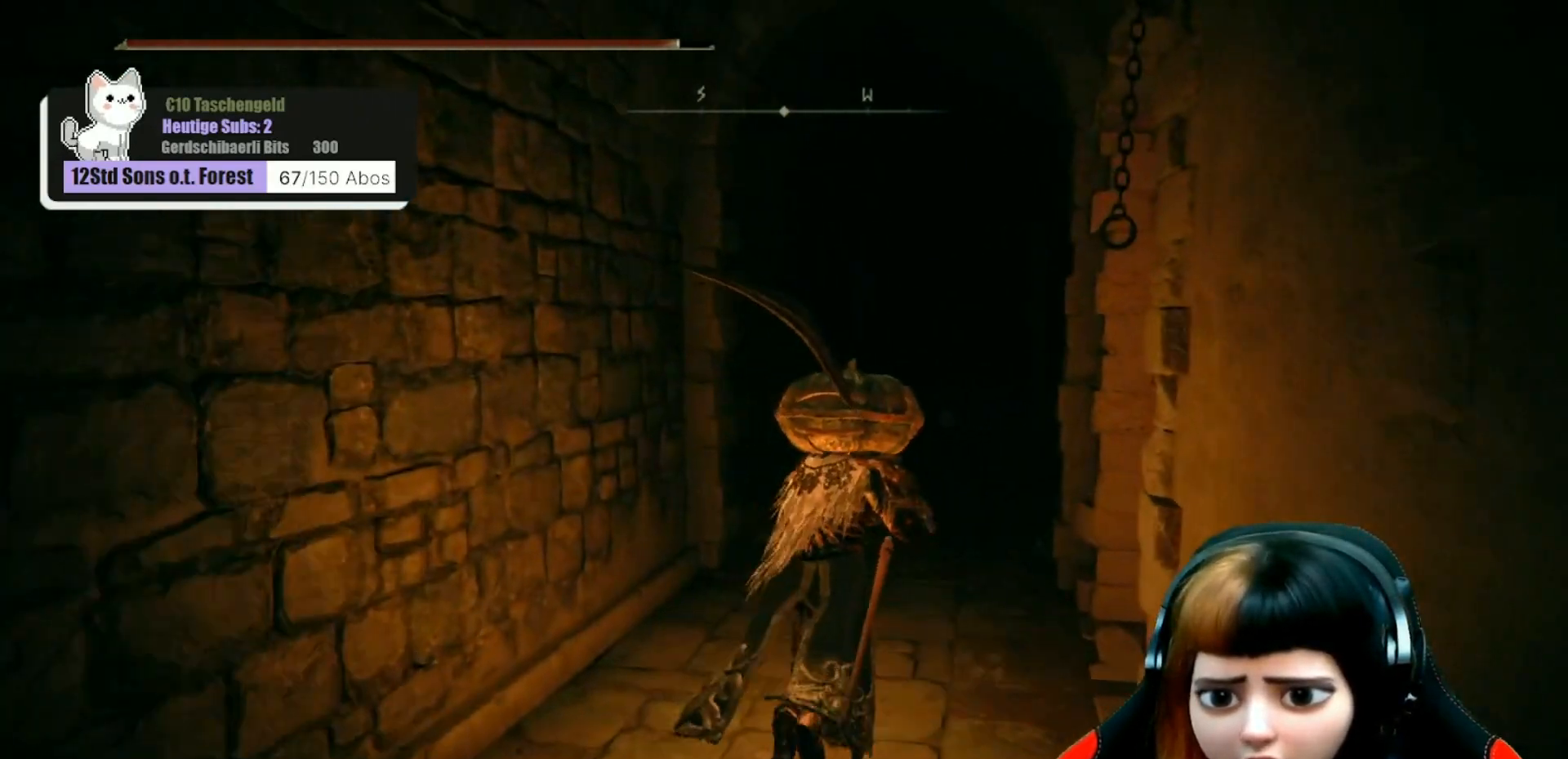
{"buttons": [], "left_stick": "up", "right_stick": "center", "events": [[167, "right_stick", "center"], [267, "left_stick", "up"]]}
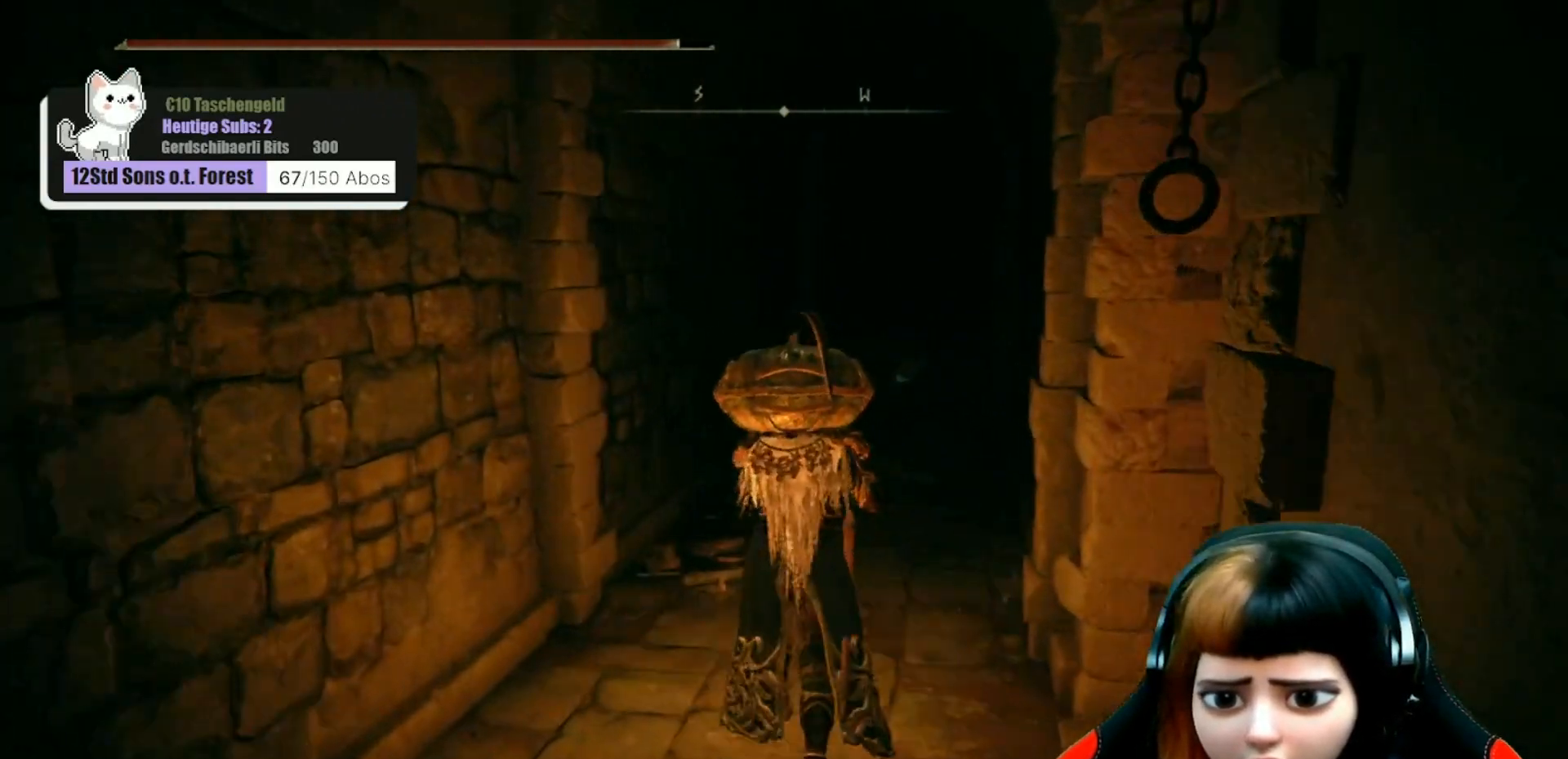
{"buttons": [], "left_stick": "up", "right_stick": "center", "events": [[100, "right_stick", "down-right"], [267, "right_stick", "center"]]}
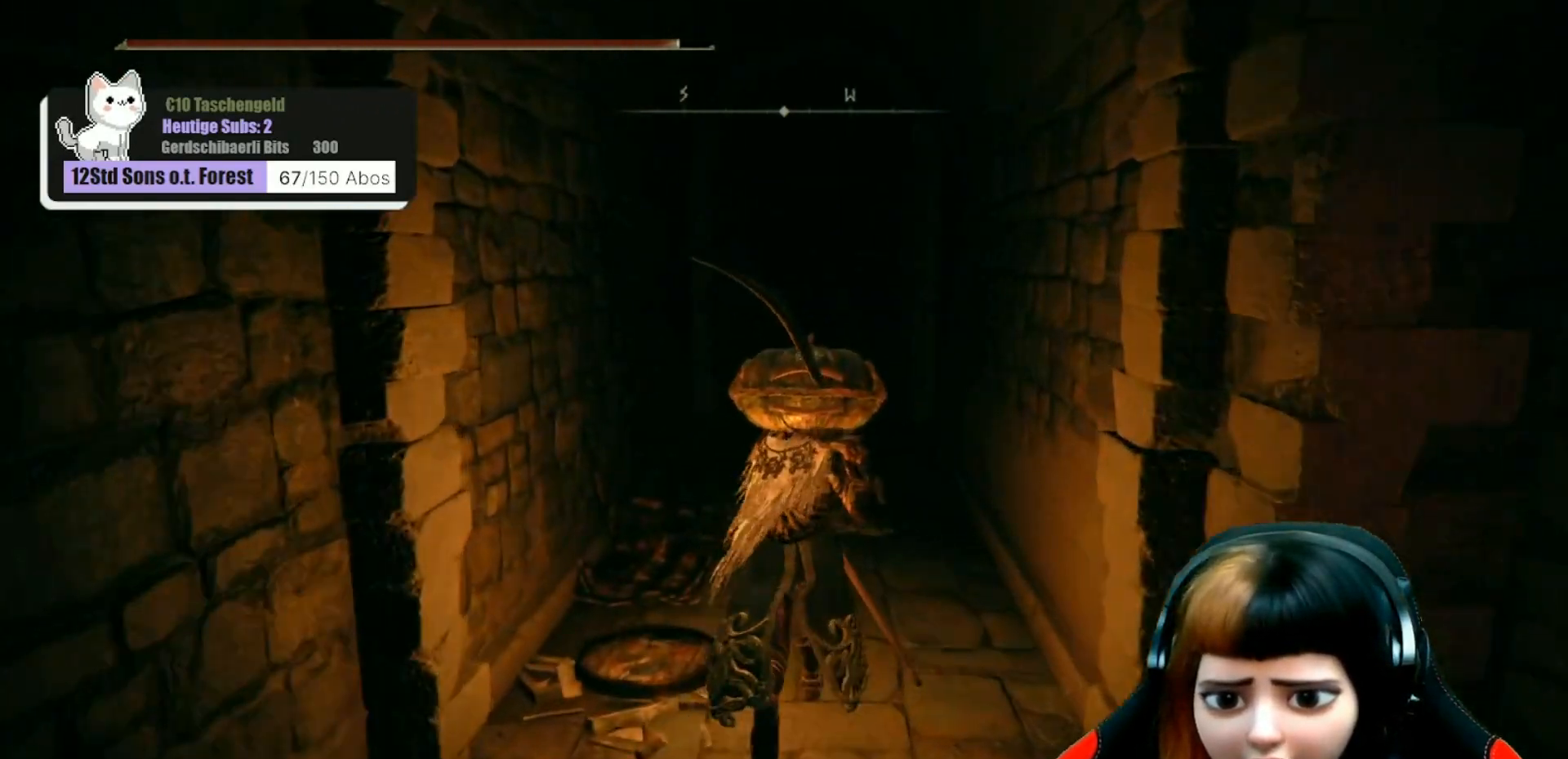
{"buttons": [], "left_stick": "up", "right_stick": "center", "events": []}
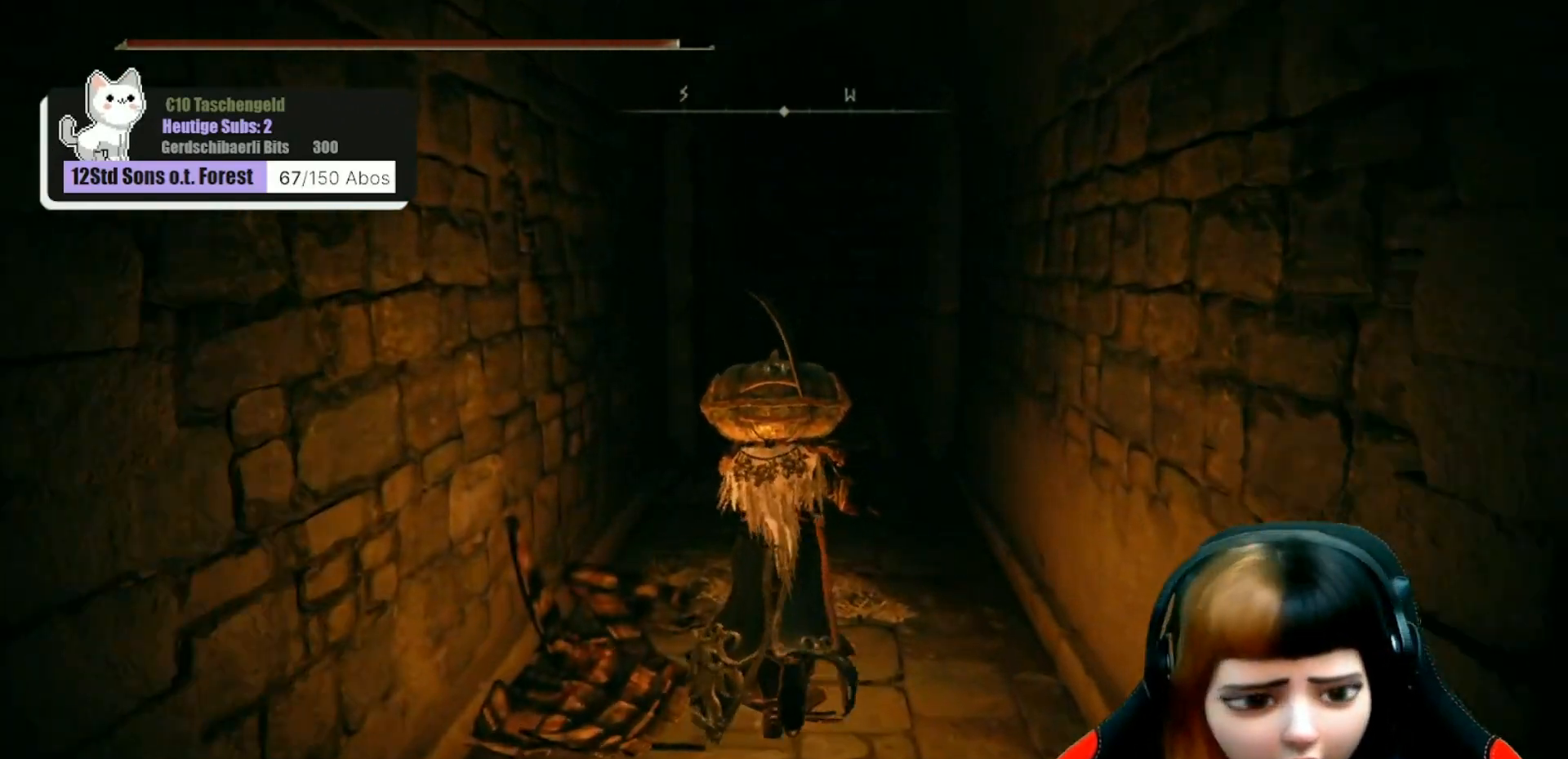
{"buttons": [], "left_stick": "center", "right_stick": "center", "events": [[500, "left_stick", "center"]]}